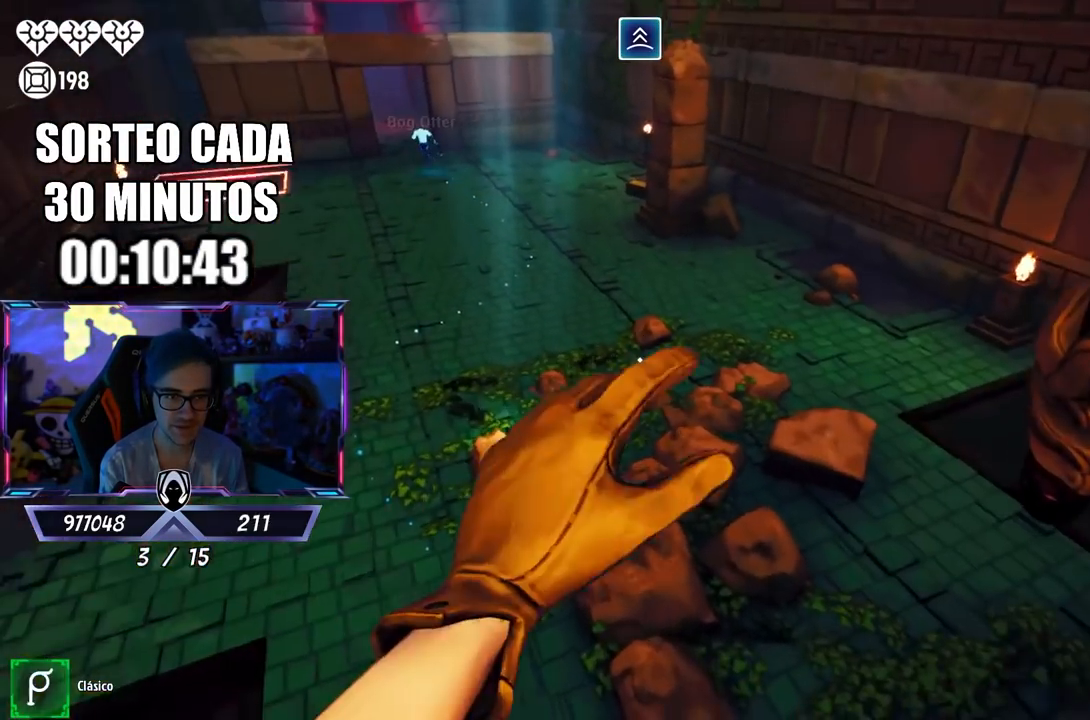
Gameplay with a controller (PlayStation layout); each line is a JSON object with the inputs held at the frame after it. "events" lists button and stick changes between this image and that frame as [ms after this image, input, new state], when the widget could be followed in between.
{"buttons": ["L3"], "left_stick": "up-left", "right_stick": "up-right", "events": [[183, "CROSS", "down"], [317, "CROSS", "up"], [317, "left_stick", "up"], [450, "right_stick", "up-right"], [483, "left_stick", "up-left"]]}
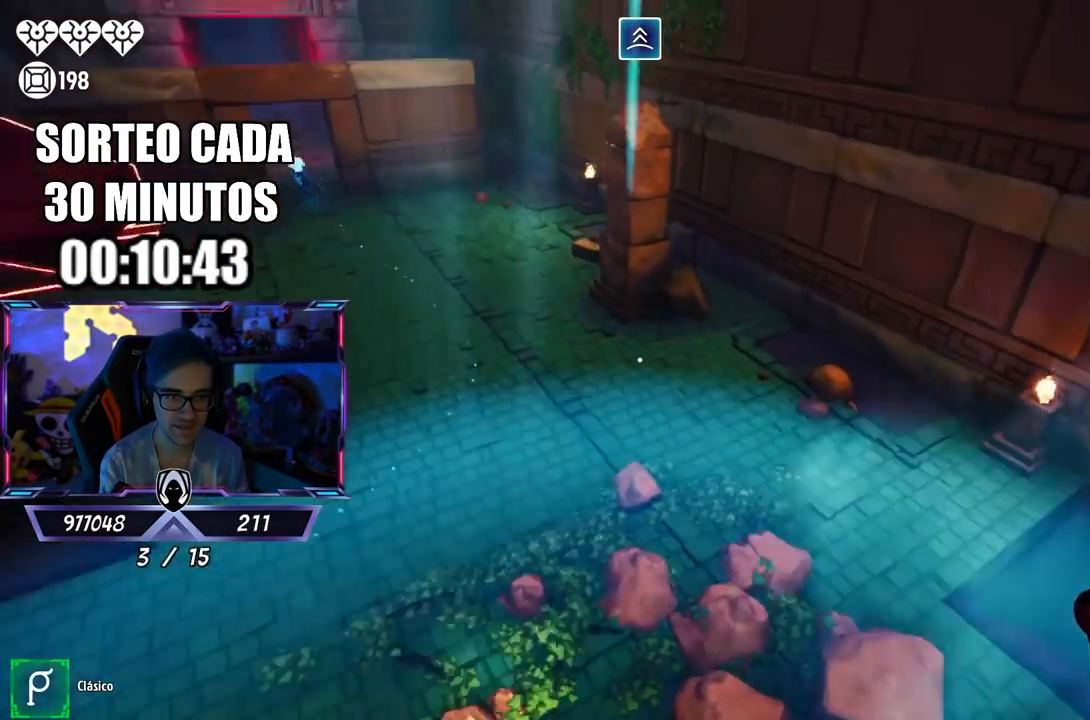
{"buttons": [], "left_stick": "up", "right_stick": "center", "events": [[83, "right_stick", "center"], [183, "left_stick", "up"], [183, "right_stick", "left"], [217, "L3", "up"], [267, "right_stick", "up-left"], [400, "right_stick", "center"]]}
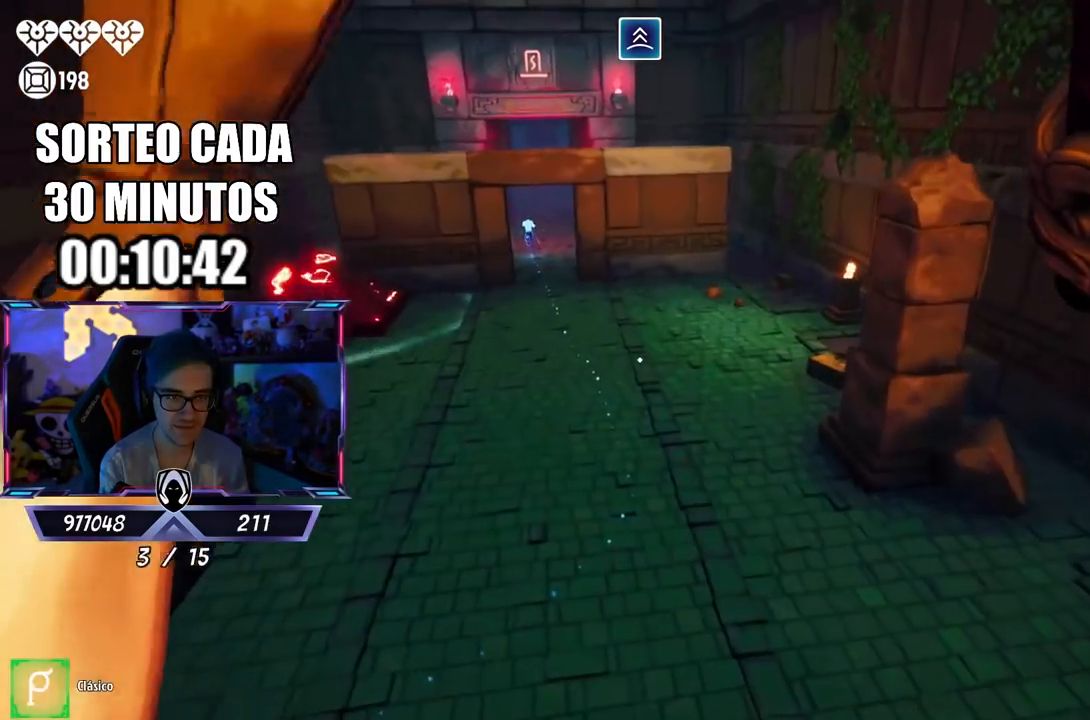
{"buttons": [], "left_stick": "up", "right_stick": "up-right", "events": [[50, "L3", "down"], [100, "right_stick", "up-left"], [250, "right_stick", "center"], [433, "L3", "up"], [433, "right_stick", "up-right"]]}
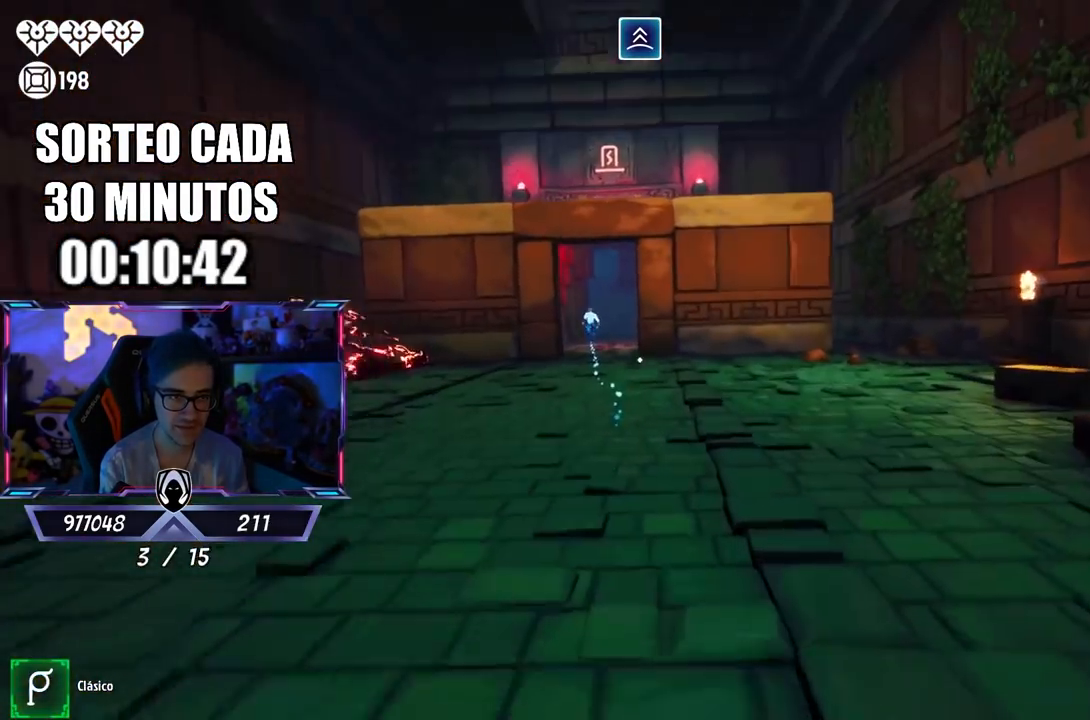
{"buttons": [], "left_stick": "up", "right_stick": "center", "events": [[33, "L3", "down"], [33, "right_stick", "center"], [450, "L3", "up"]]}
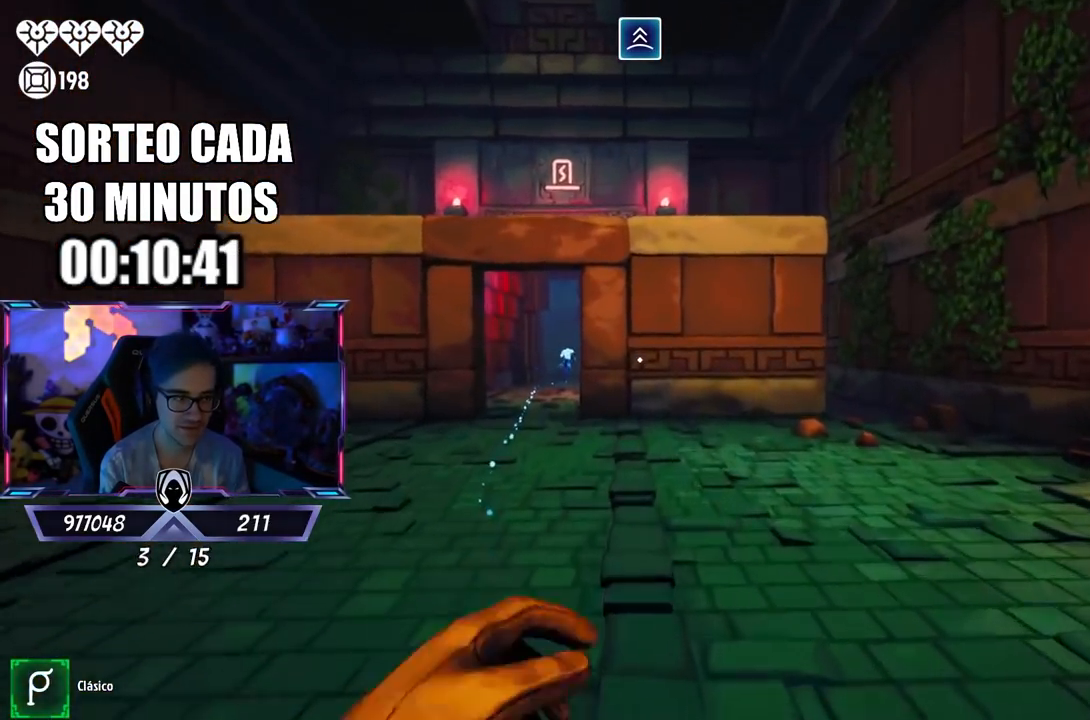
{"buttons": ["L2"], "left_stick": "up", "right_stick": "center", "events": [[50, "CROSS", "down"], [150, "CROSS", "up"], [300, "right_stick", "up"], [317, "L2", "down"], [350, "right_stick", "center"]]}
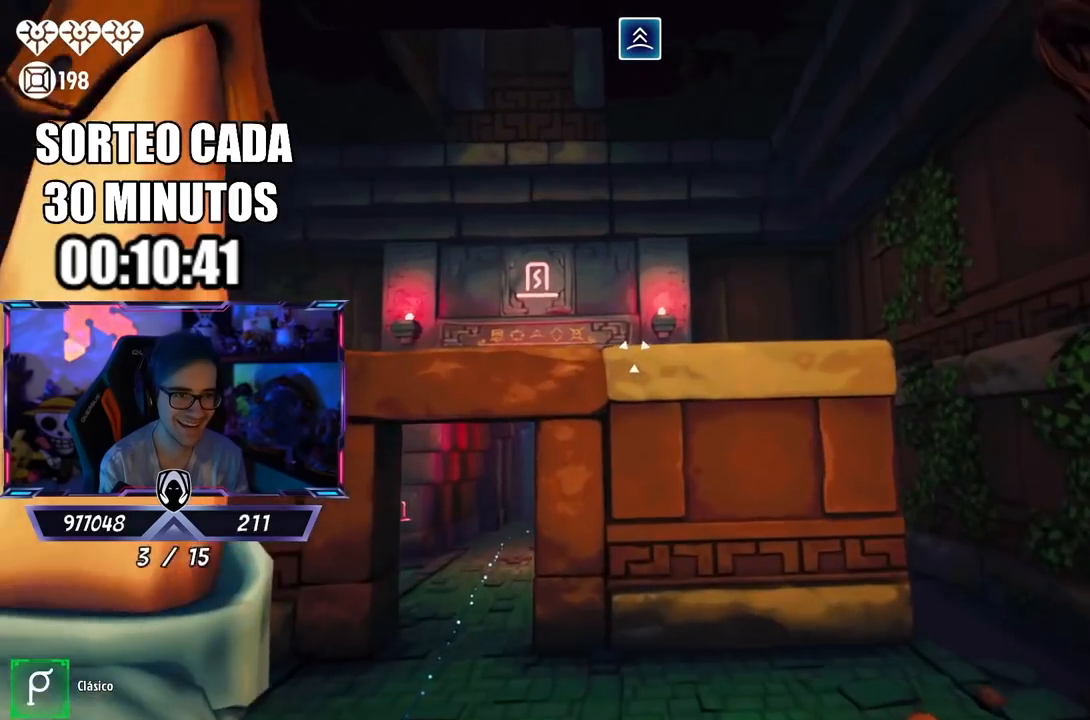
{"buttons": ["L2", "R2"], "left_stick": "up", "right_stick": "center", "events": [[83, "R2", "down"], [283, "right_stick", "down"], [450, "right_stick", "center"]]}
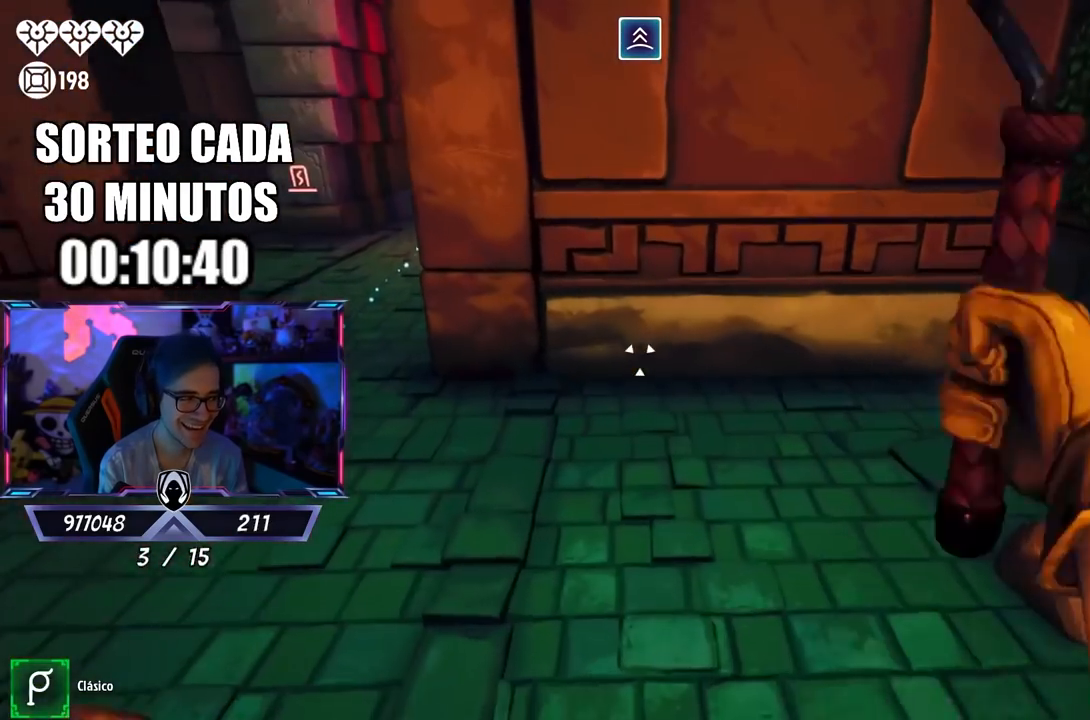
{"buttons": ["L2"], "left_stick": "up", "right_stick": "down-left", "events": [[50, "right_stick", "up-left"], [350, "right_stick", "center"], [483, "R2", "up"], [483, "right_stick", "down-left"]]}
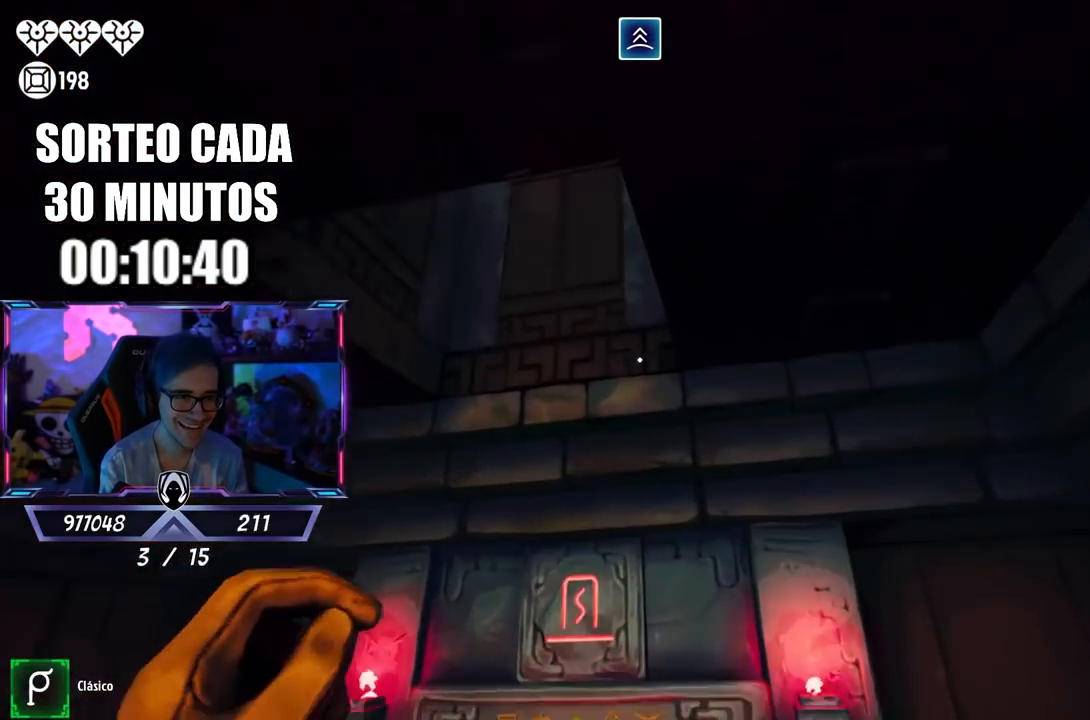
{"buttons": [], "left_stick": "center", "right_stick": "up", "events": [[17, "L2", "up"], [150, "left_stick", "up-left"], [183, "right_stick", "up-left"], [250, "right_stick", "up"], [350, "left_stick", "up"], [483, "left_stick", "center"]]}
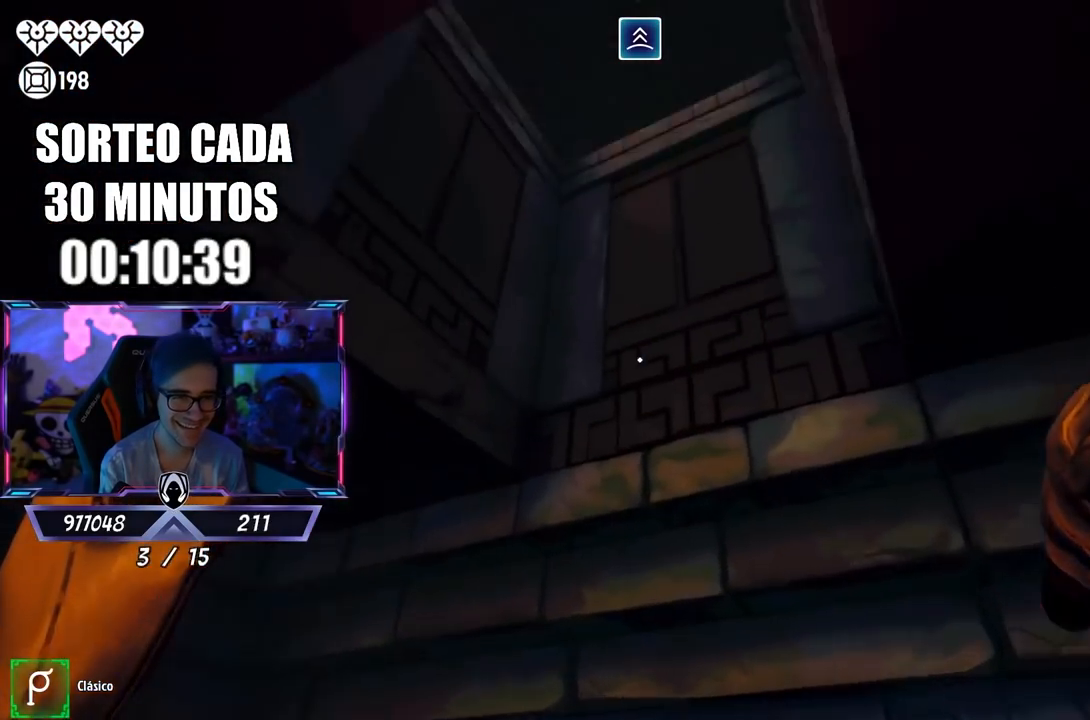
{"buttons": ["L2"], "left_stick": "center", "right_stick": "right", "events": [[17, "right_stick", "up-right"], [50, "left_stick", "left"], [217, "left_stick", "up-left"], [350, "L2", "down"], [383, "right_stick", "right"], [450, "left_stick", "center"]]}
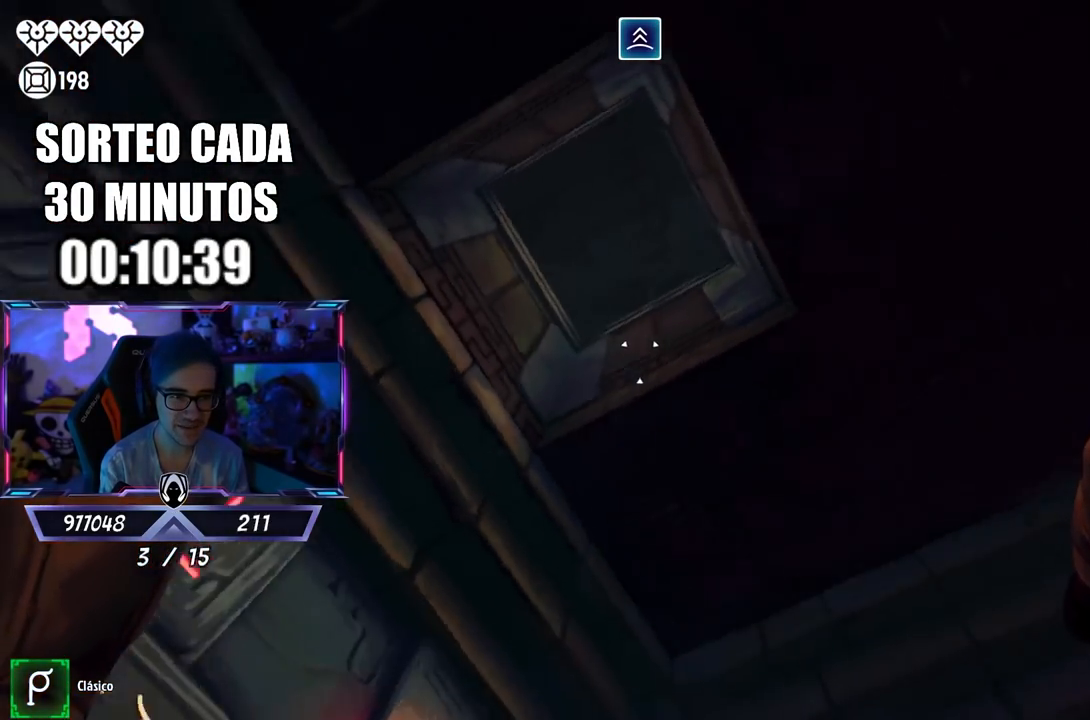
{"buttons": ["L2"], "left_stick": "center", "right_stick": "center", "events": [[117, "left_stick", "left"], [117, "right_stick", "center"], [217, "left_stick", "center"], [350, "CROSS", "down"], [450, "CROSS", "up"]]}
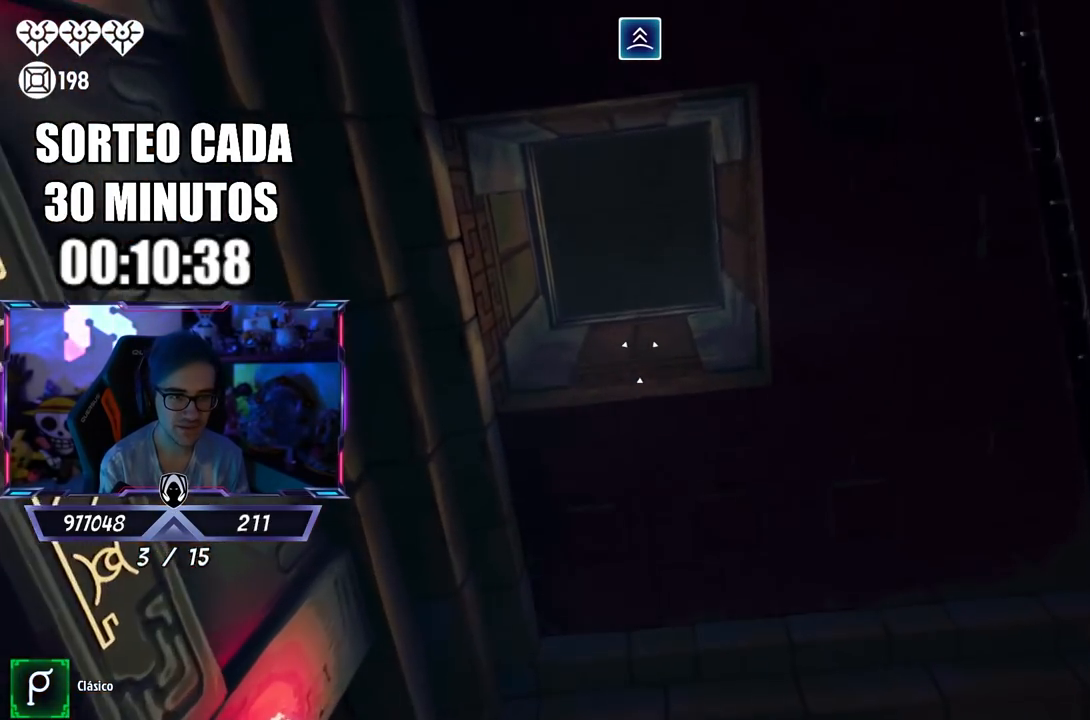
{"buttons": ["L2"], "left_stick": "up", "right_stick": "center", "events": [[183, "L2", "up"], [250, "L2", "down"], [250, "left_stick", "up"], [317, "right_stick", "up"], [383, "right_stick", "center"]]}
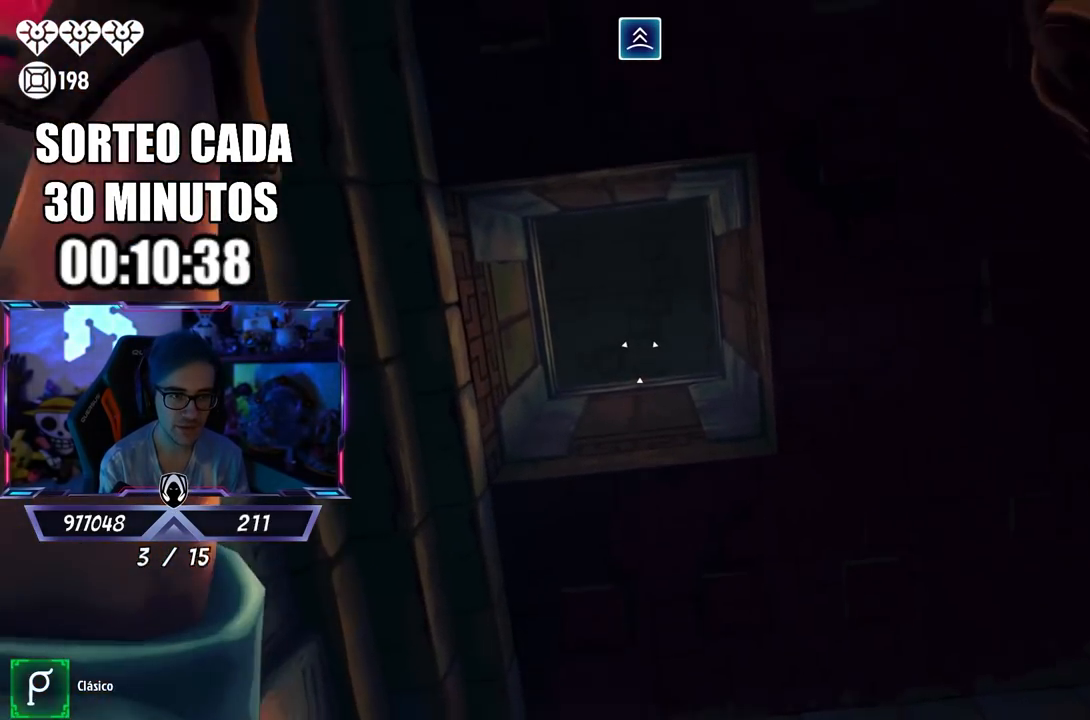
{"buttons": ["L2"], "left_stick": "center", "right_stick": "center", "events": [[83, "left_stick", "center"]]}
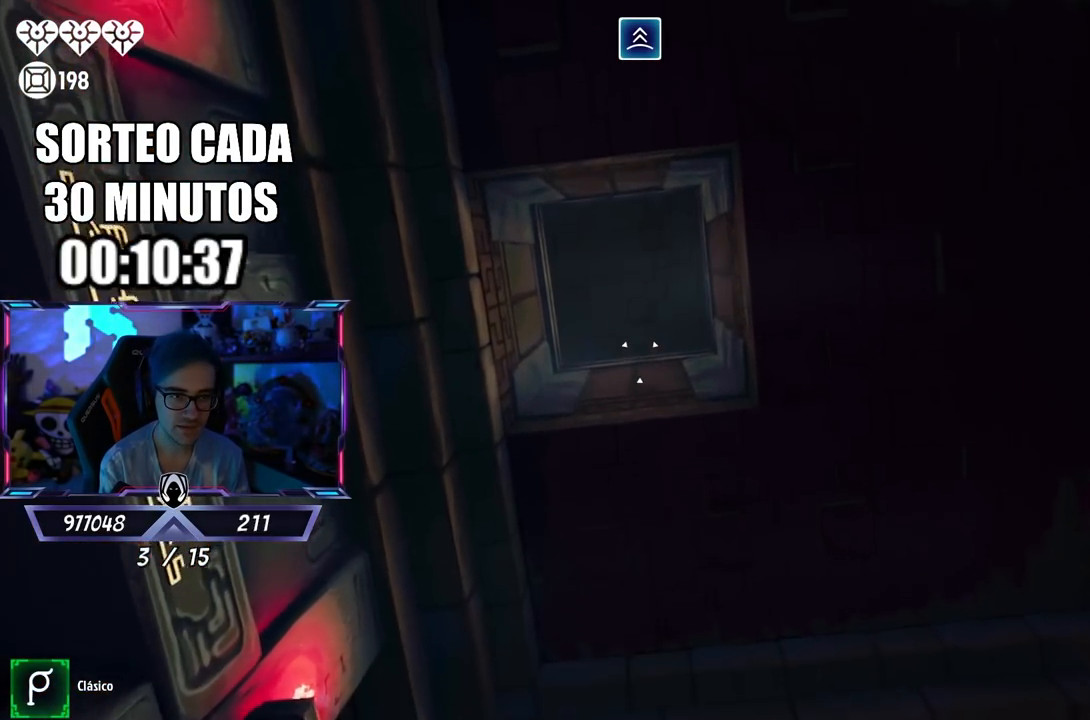
{"buttons": ["L2", "R2"], "left_stick": "center", "right_stick": "center", "events": [[50, "CROSS", "down"], [183, "CROSS", "up"], [417, "R2", "down"]]}
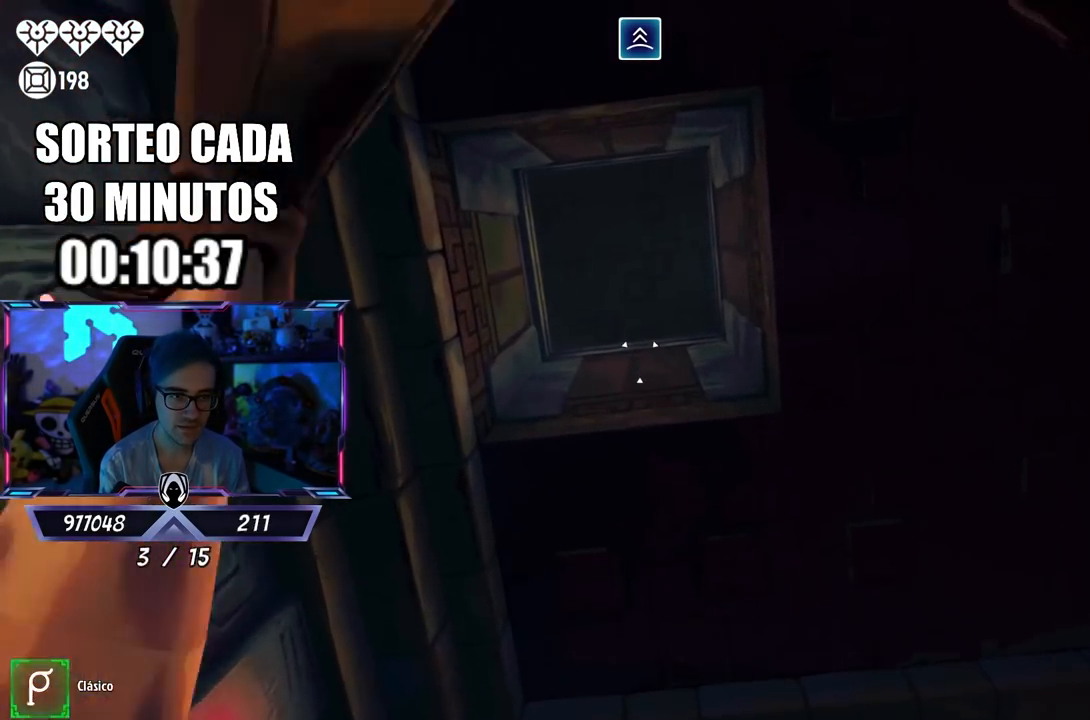
{"buttons": ["L2"], "left_stick": "center", "right_stick": "down-left", "events": [[217, "R2", "up"], [283, "right_stick", "down-left"]]}
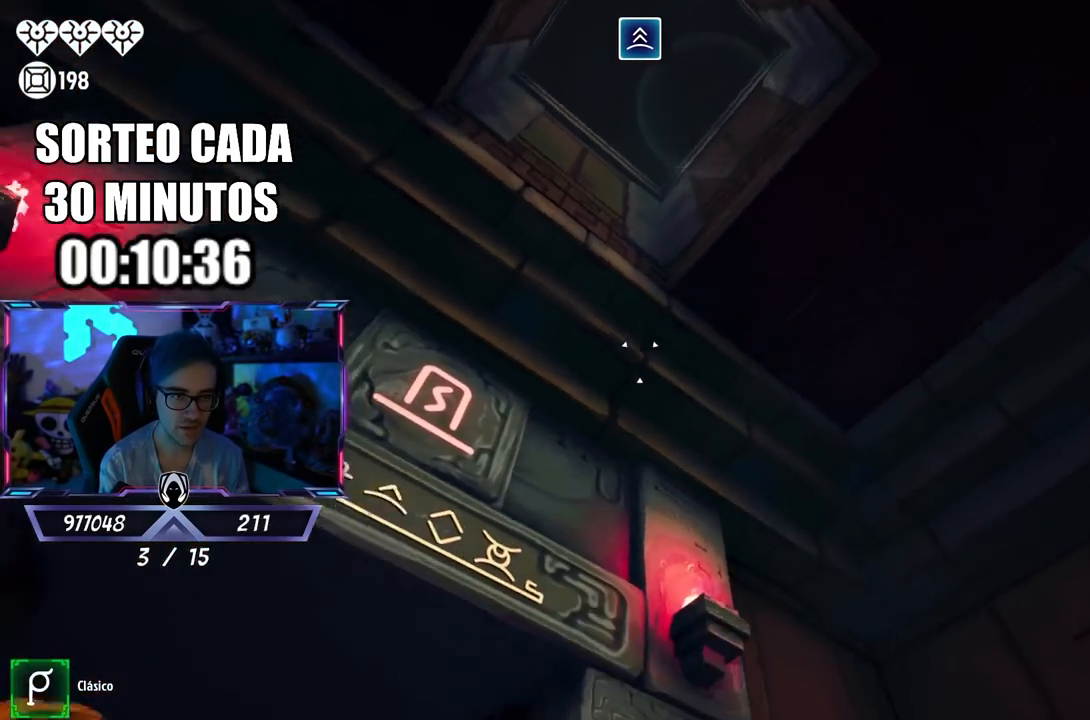
{"buttons": ["L3"], "left_stick": "up", "right_stick": "down-left", "events": [[33, "right_stick", "center"], [83, "right_stick", "up-right"], [183, "right_stick", "center"], [250, "left_stick", "up-left"], [250, "right_stick", "down-left"], [317, "L2", "up"], [350, "L3", "down"], [350, "left_stick", "up"]]}
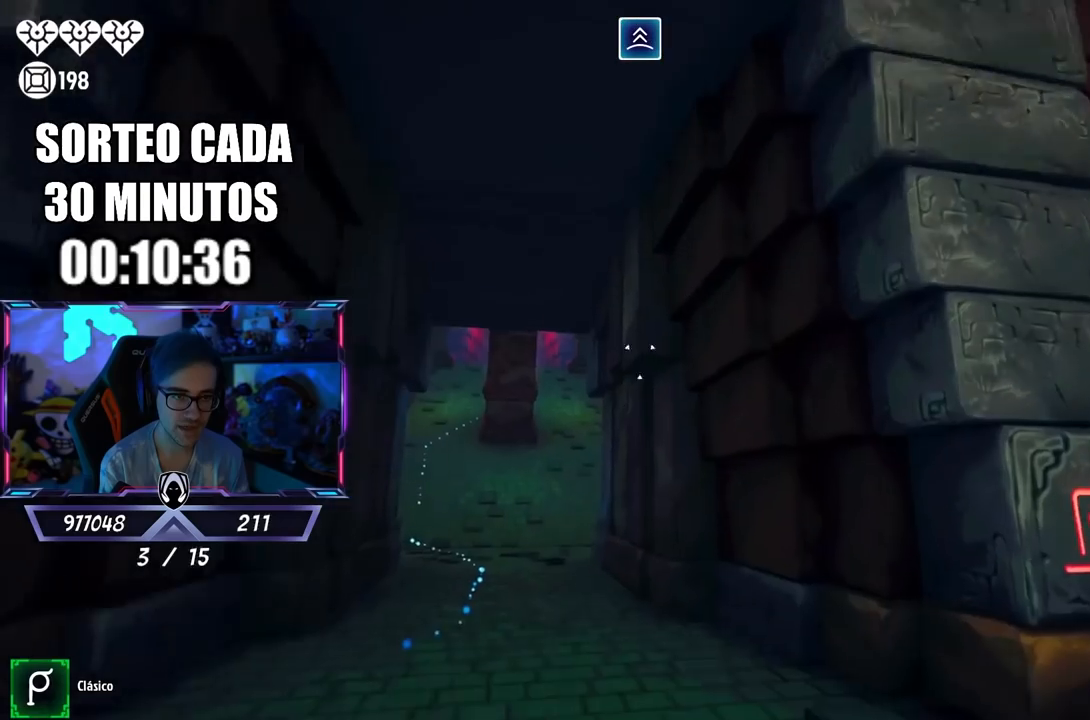
{"buttons": ["L3"], "left_stick": "up", "right_stick": "center", "events": [[17, "L3", "up"], [50, "right_stick", "center"], [83, "L3", "down"], [150, "right_stick", "down-left"], [217, "L3", "up"], [283, "L3", "down"], [283, "right_stick", "center"], [383, "right_stick", "up-left"], [483, "right_stick", "center"]]}
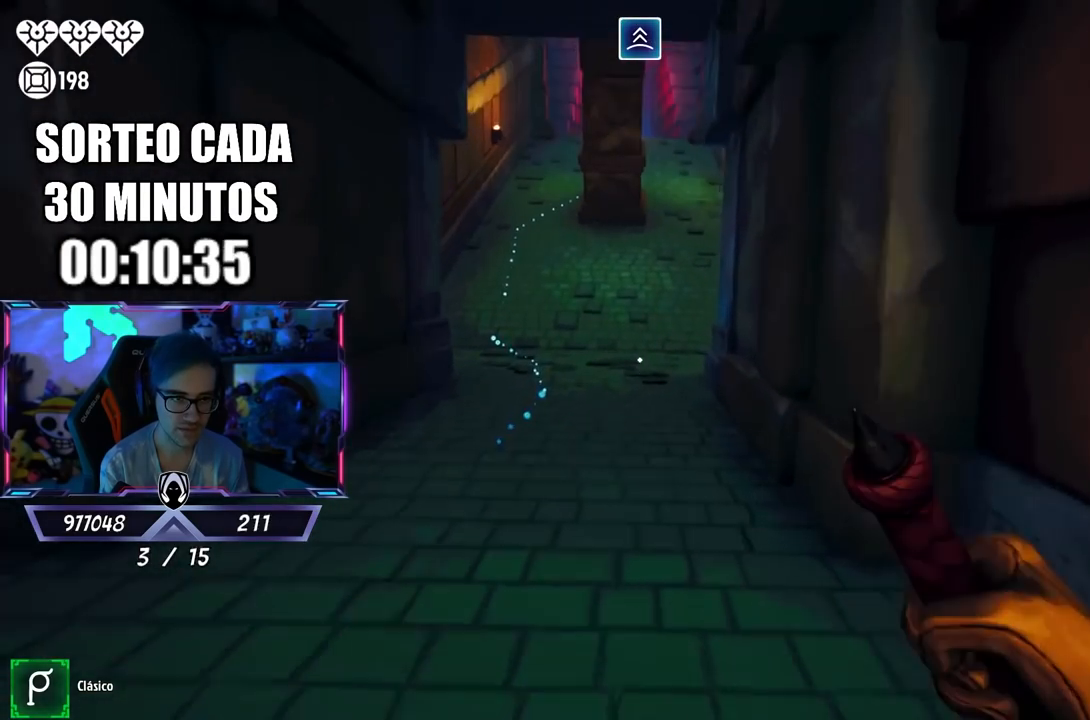
{"buttons": ["CIRCLE"], "left_stick": "up", "right_stick": "center", "events": [[150, "right_stick", "up"], [250, "L3", "up"], [283, "right_stick", "center"], [317, "CIRCLE", "down"]]}
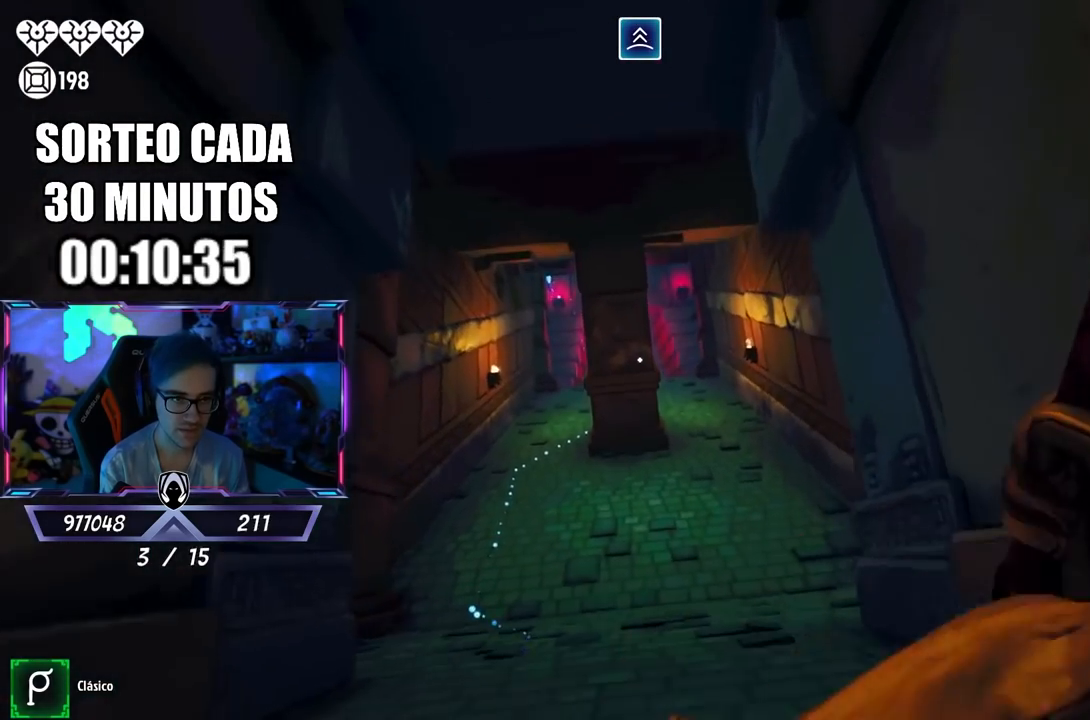
{"buttons": [], "left_stick": "up", "right_stick": "center", "events": [[50, "CIRCLE", "up"], [150, "L3", "down"], [283, "L3", "up"], [283, "right_stick", "down-right"], [350, "L3", "down"], [450, "L3", "up"], [483, "right_stick", "center"]]}
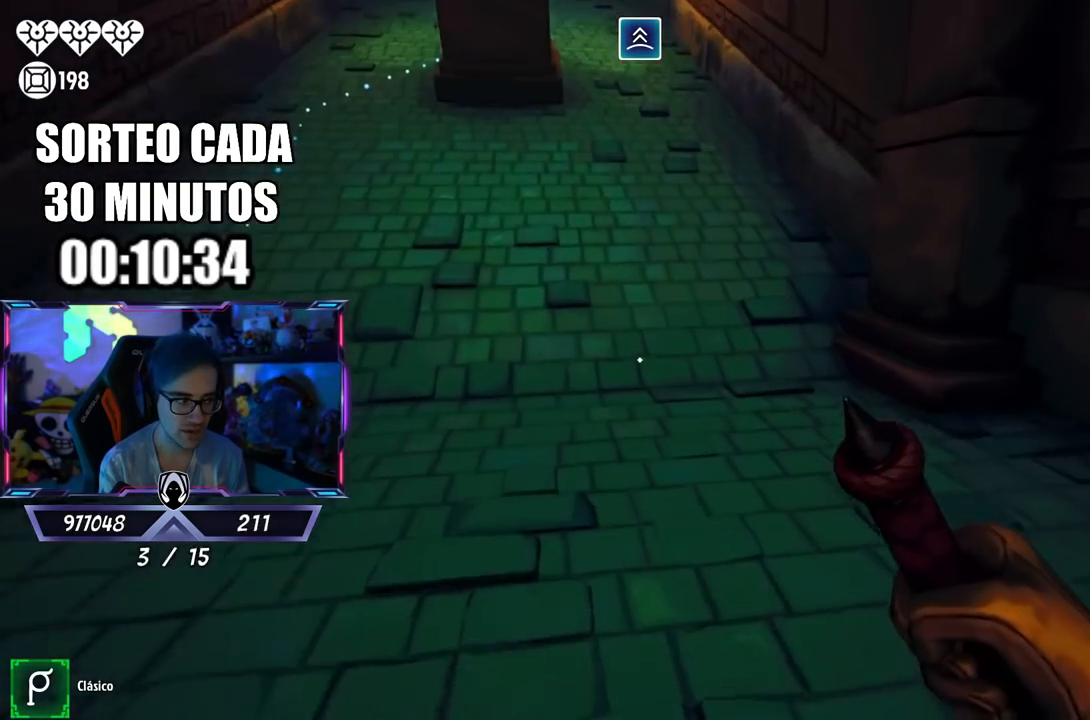
{"buttons": ["L3"], "left_stick": "up", "right_stick": "left", "events": [[83, "right_stick", "up"], [183, "right_stick", "center"], [283, "right_stick", "right"], [350, "L3", "down"], [450, "right_stick", "left"]]}
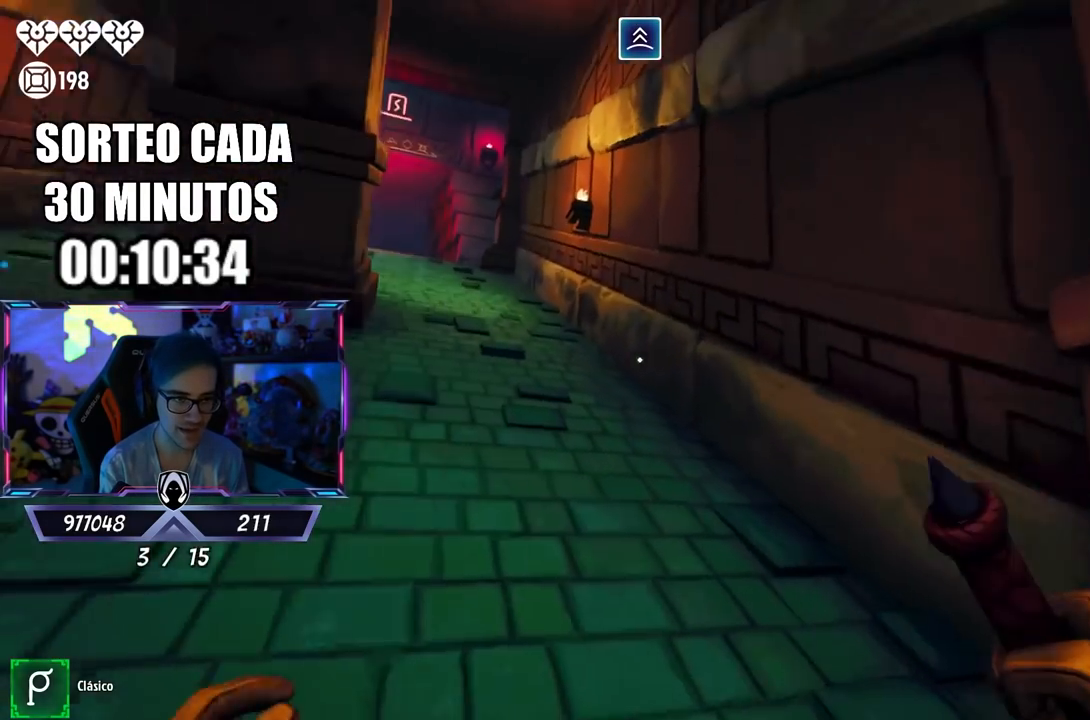
{"buttons": [], "left_stick": "up", "right_stick": "center", "events": [[17, "L3", "up"], [117, "right_stick", "center"]]}
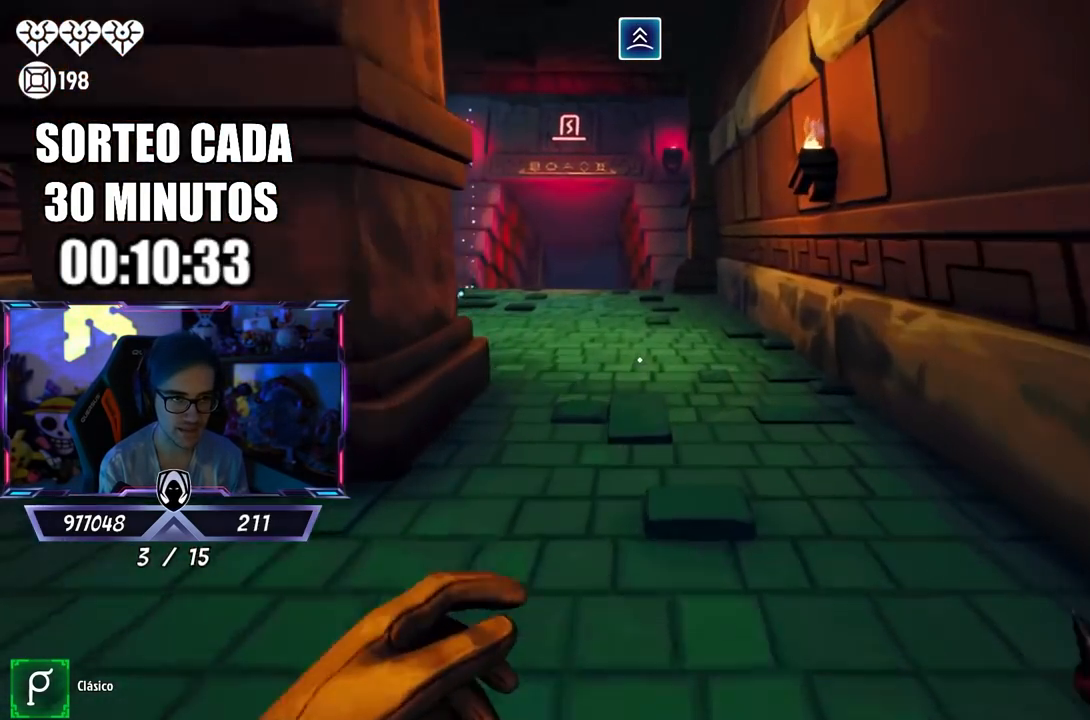
{"buttons": [], "left_stick": "up", "right_stick": "left", "events": [[150, "right_stick", "up-left"], [250, "right_stick", "center"], [483, "right_stick", "left"]]}
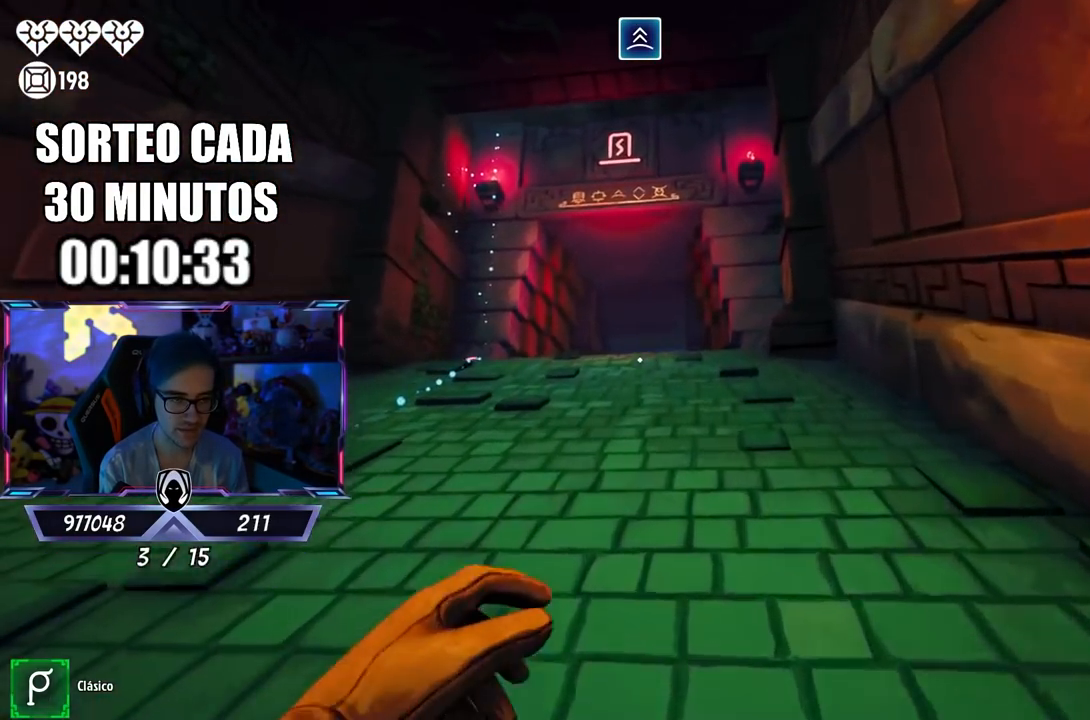
{"buttons": [], "left_stick": "up", "right_stick": "center", "events": [[83, "right_stick", "center"], [283, "right_stick", "up"], [350, "right_stick", "center"]]}
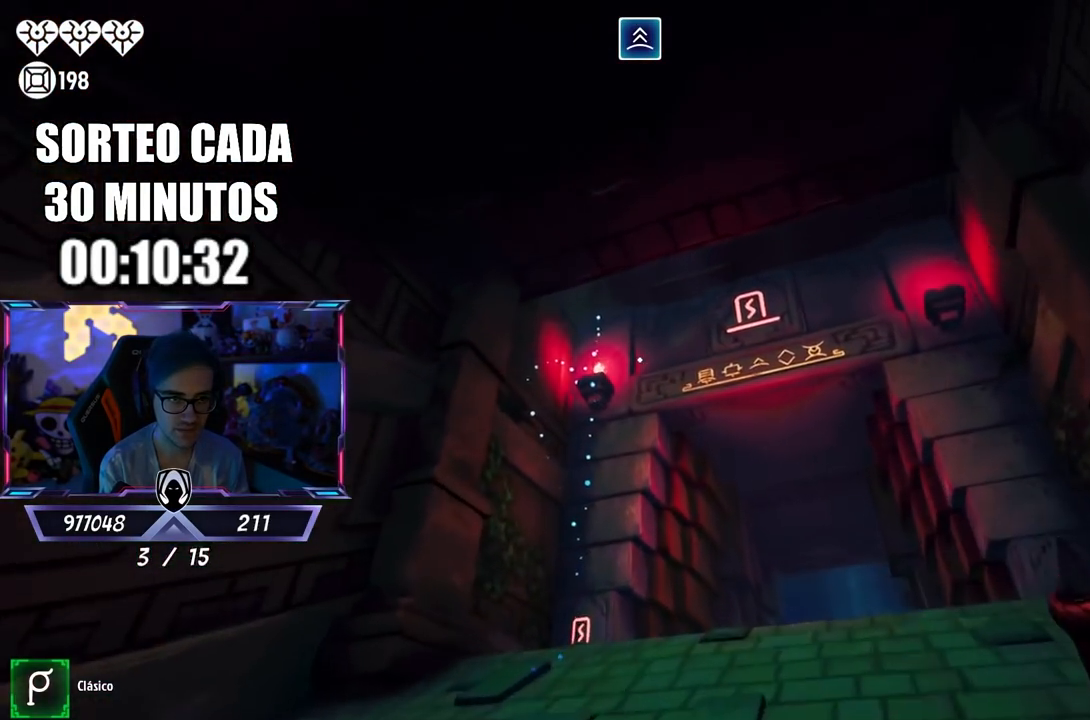
{"buttons": [], "left_stick": "up-right", "right_stick": "center", "events": [[17, "left_stick", "up-right"]]}
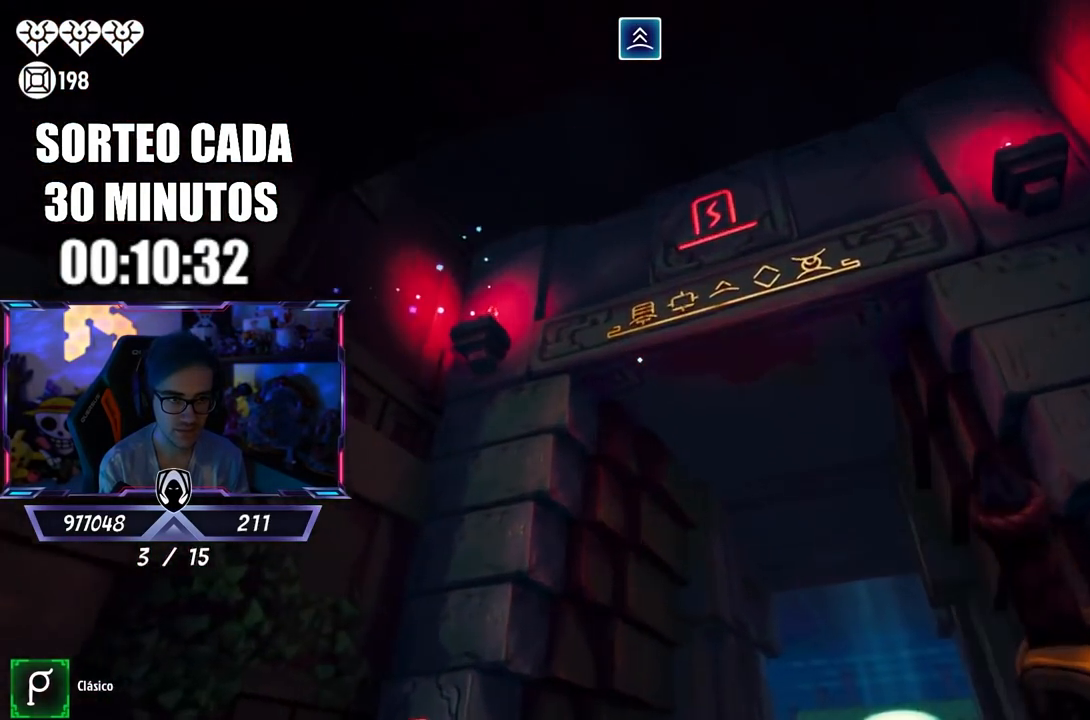
{"buttons": [], "left_stick": "up-right", "right_stick": "center", "events": [[33, "right_stick", "left"], [250, "right_stick", "center"], [317, "right_stick", "left"], [450, "right_stick", "center"]]}
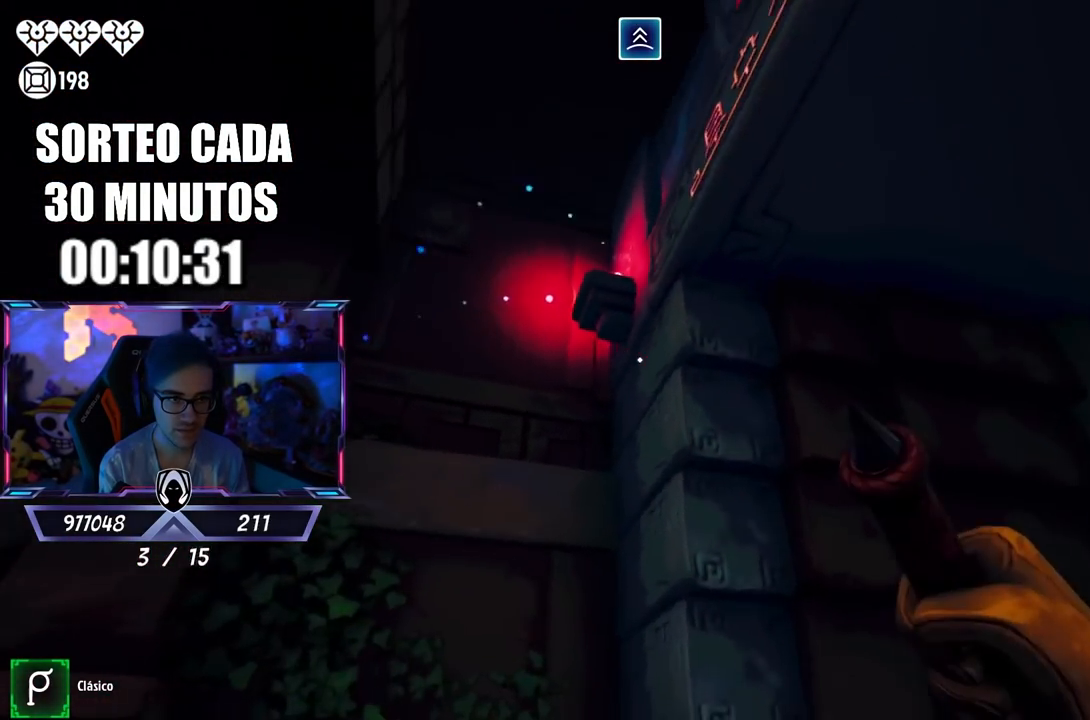
{"buttons": [], "left_stick": "down-left", "right_stick": "down-right", "events": [[50, "right_stick", "left"], [83, "left_stick", "right"], [183, "left_stick", "left"], [183, "right_stick", "center"], [283, "right_stick", "down-right"], [400, "left_stick", "down-left"]]}
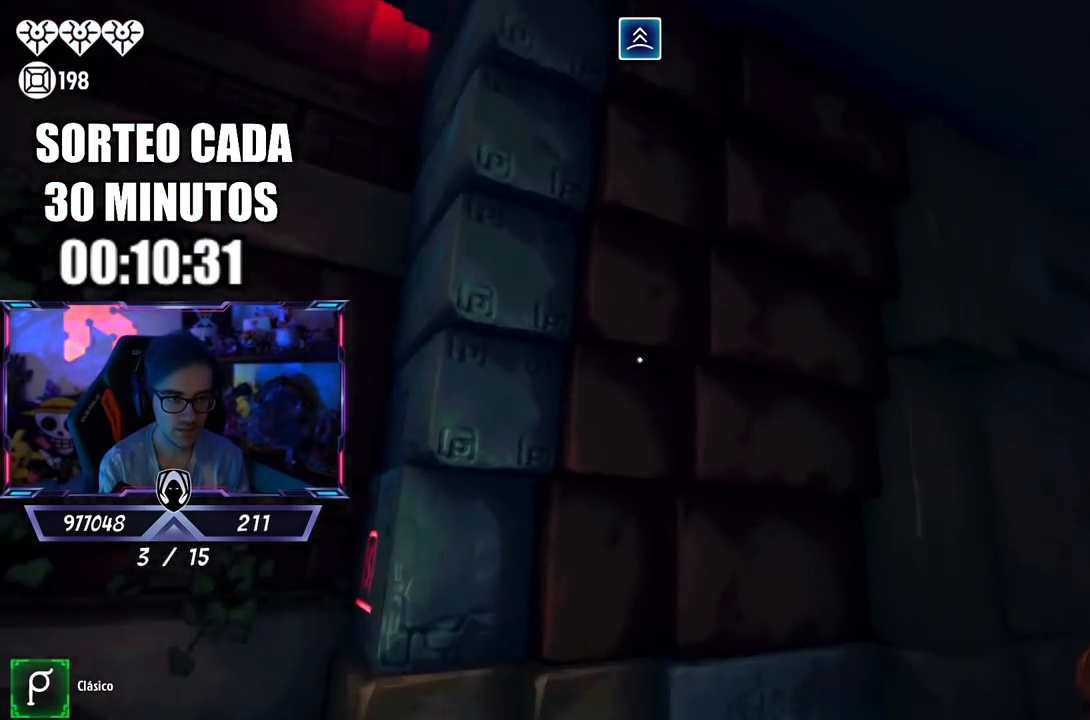
{"buttons": [], "left_stick": "up", "right_stick": "right", "events": [[117, "left_stick", "up-left"], [183, "L3", "down"], [283, "left_stick", "up"], [283, "right_stick", "center"], [417, "L3", "up"], [483, "right_stick", "right"]]}
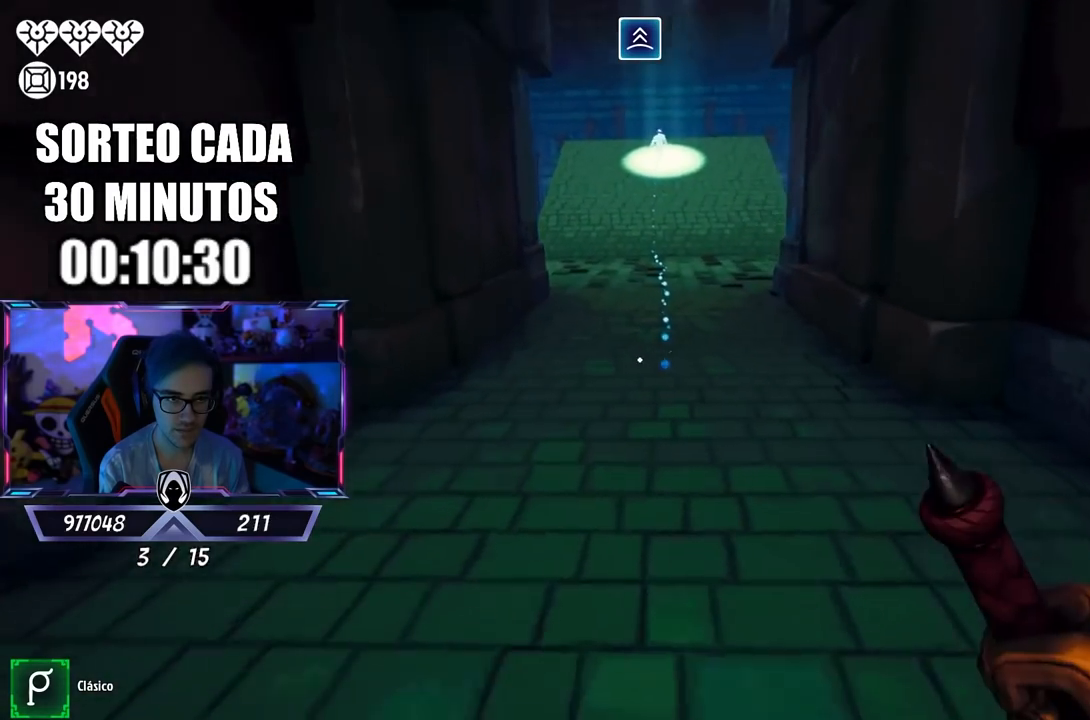
{"buttons": ["CROSS", "L3"], "left_stick": "up", "right_stick": "center", "events": [[17, "L3", "down"], [83, "right_stick", "center"], [483, "CROSS", "down"]]}
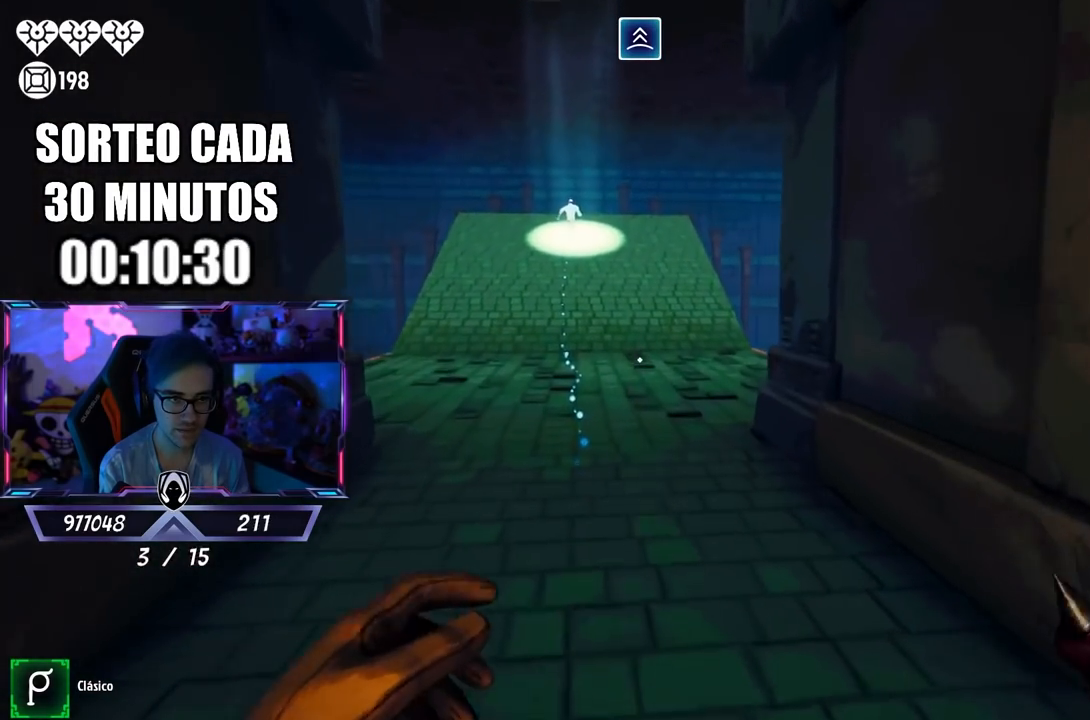
{"buttons": [], "left_stick": "up", "right_stick": "left", "events": [[100, "CROSS", "up"], [183, "L3", "up"], [483, "right_stick", "left"]]}
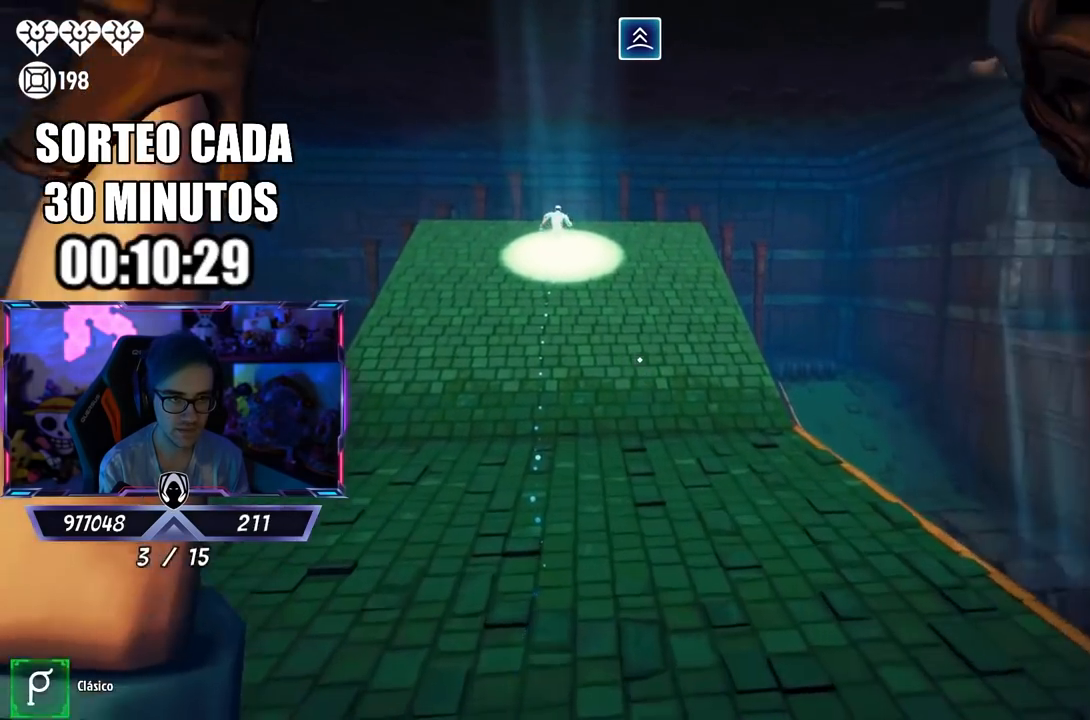
{"buttons": ["L3"], "left_stick": "up", "right_stick": "up-right", "events": [[83, "left_stick", "up-right"], [217, "right_stick", "center"], [283, "left_stick", "up"], [283, "right_stick", "right"], [350, "L3", "down"], [433, "right_stick", "up-right"]]}
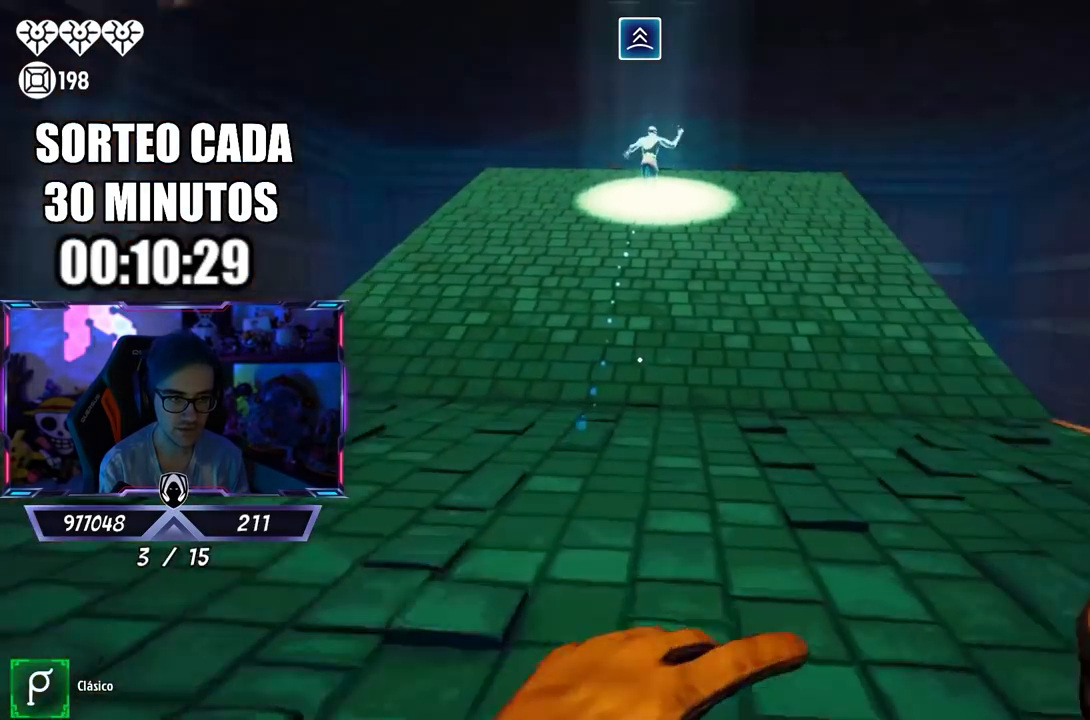
{"buttons": [], "left_stick": "up", "right_stick": "center", "events": [[50, "right_stick", "center"], [233, "L3", "up"]]}
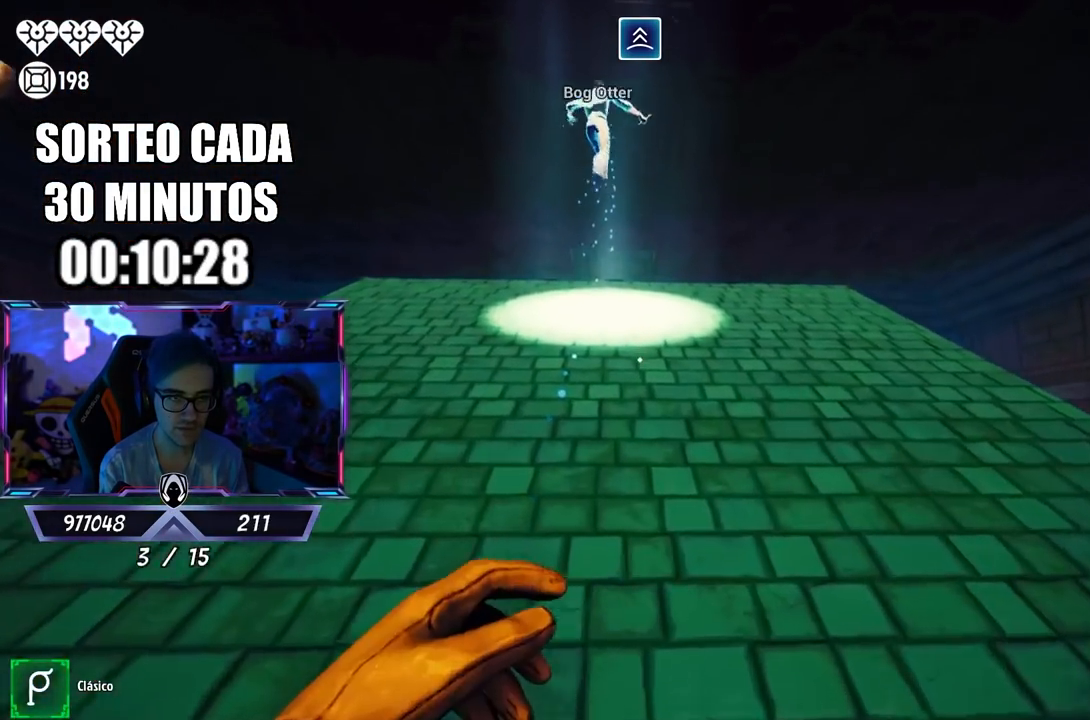
{"buttons": [], "left_stick": "up", "right_stick": "up", "events": [[50, "right_stick", "up"], [233, "right_stick", "center"], [367, "right_stick", "up"]]}